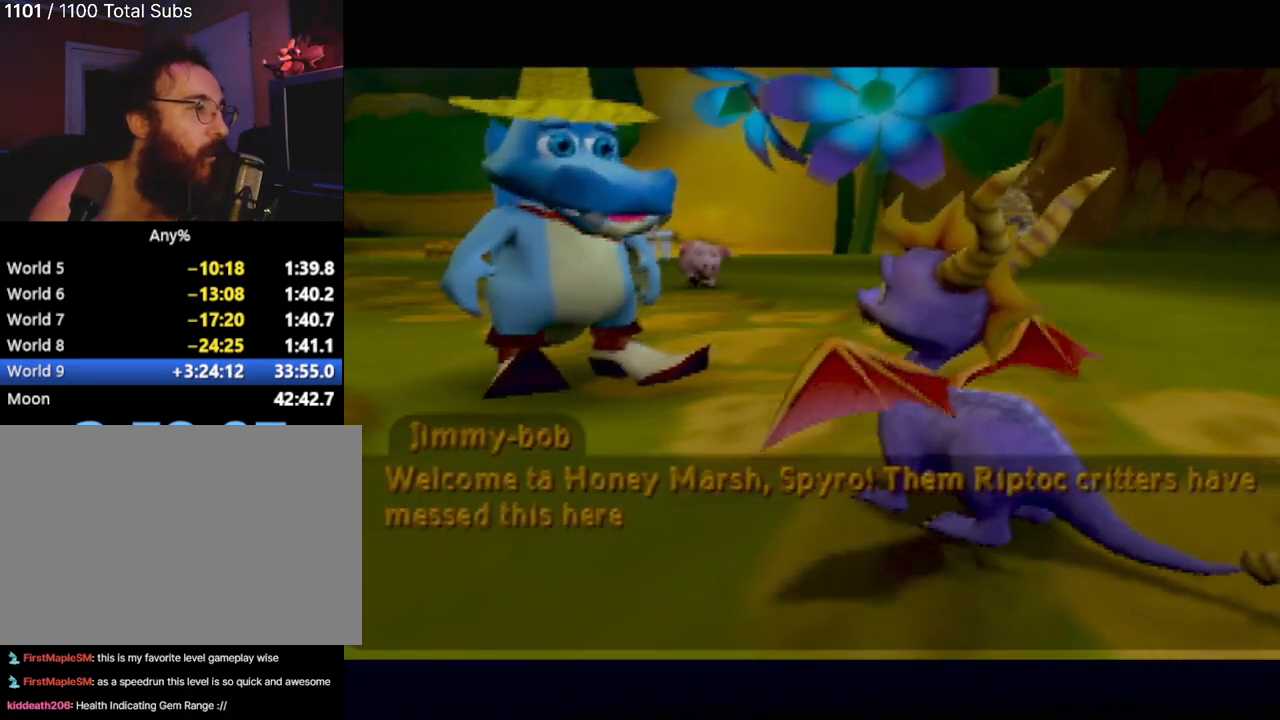
Gameplay with a controller (PlayStation layout); each line is a JSON object with the inputs held at the frame after it. "events" lists button and stick changes between this image and that frame as [ms after this image, input, new state], when the widget could be followed in between. Not read: L3 R3 right_stick.
{"buttons": ["CROSS"], "left_stick": "center", "events": [[34, "CROSS", "down"], [84, "CROSS", "up"], [467, "CROSS", "down"]]}
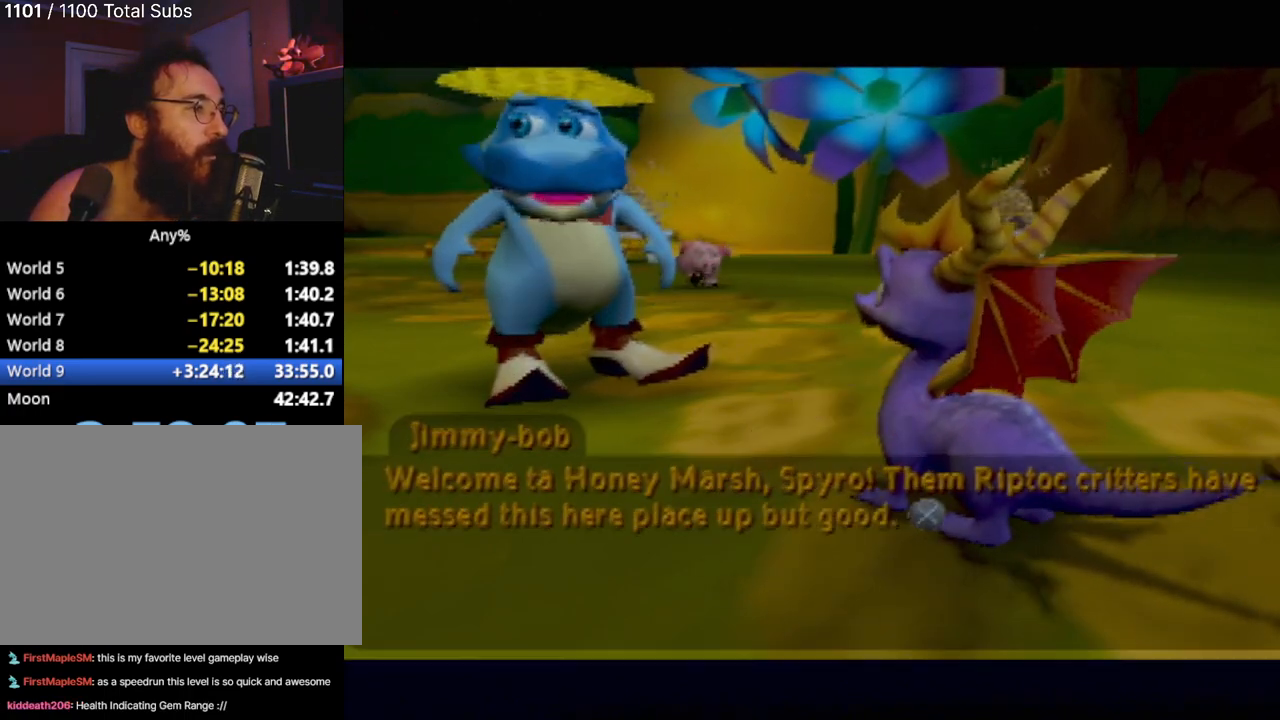
{"buttons": [], "left_stick": "center", "events": [[33, "CROSS", "up"]]}
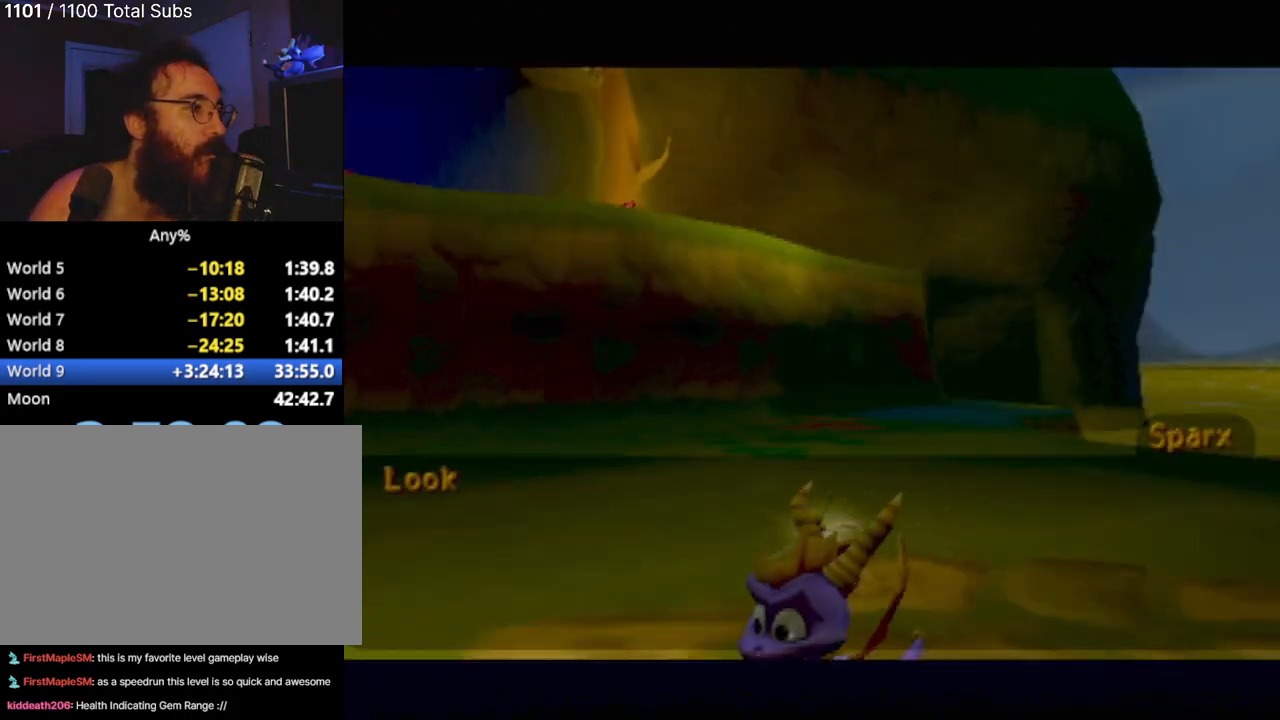
{"buttons": ["CROSS"], "left_stick": "center", "events": [[351, "CROSS", "down"]]}
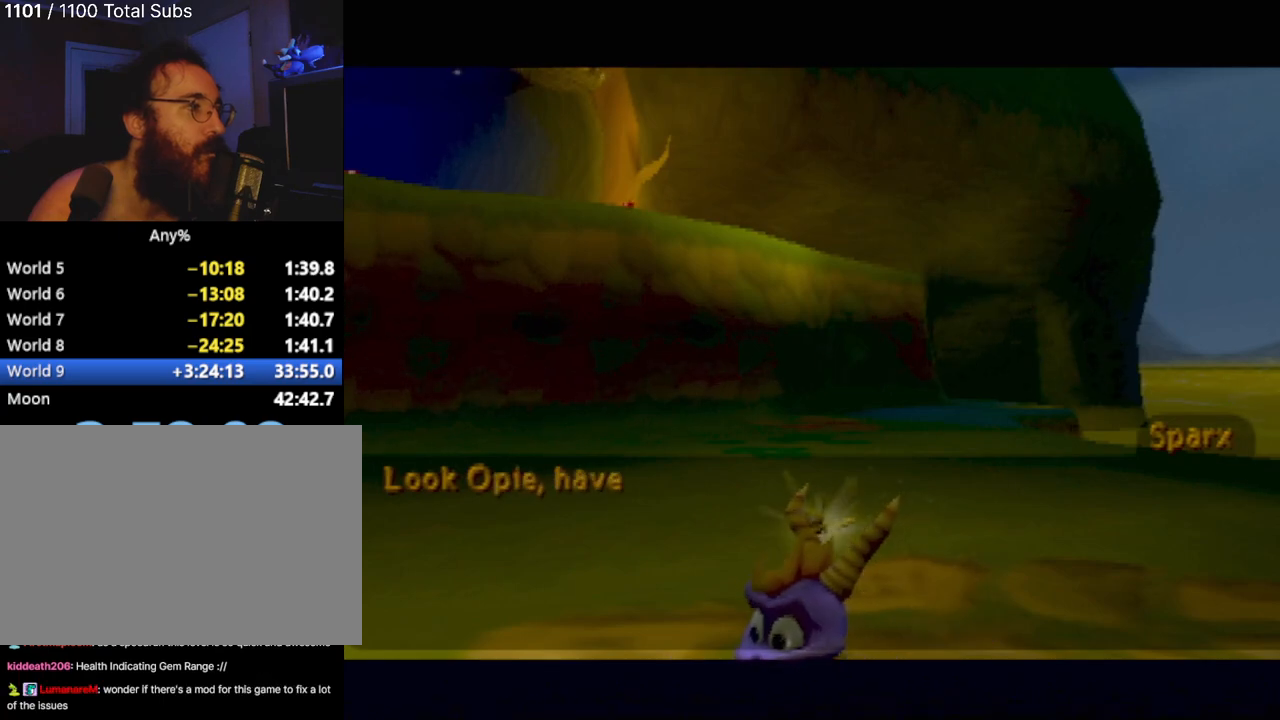
{"buttons": [], "left_stick": "center", "events": [[33, "CROSS", "up"]]}
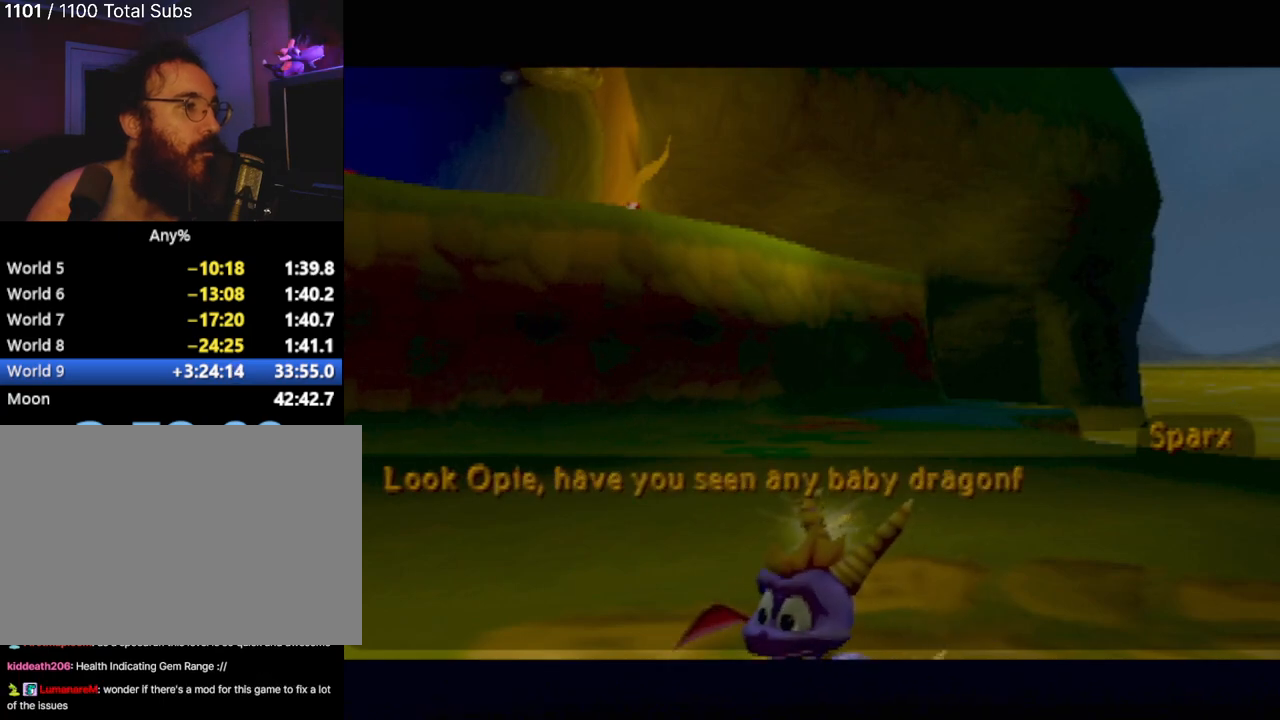
{"buttons": [], "left_stick": "center", "events": []}
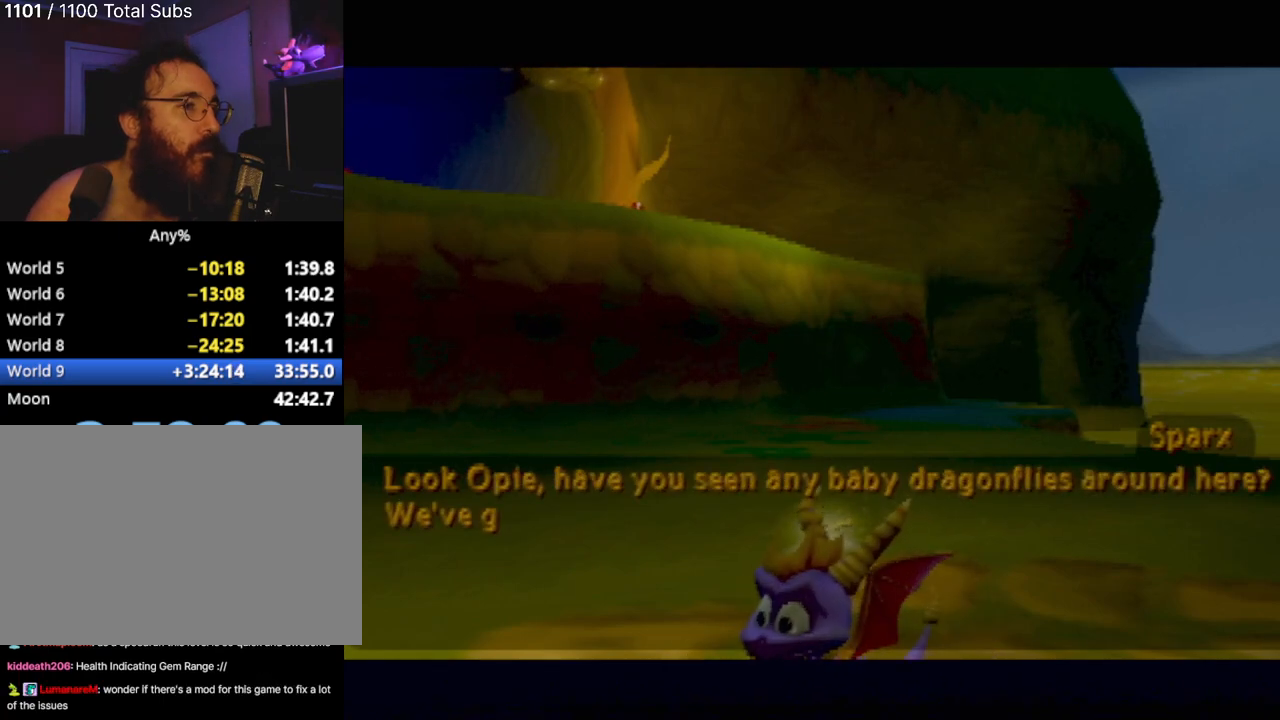
{"buttons": [], "left_stick": "center", "events": []}
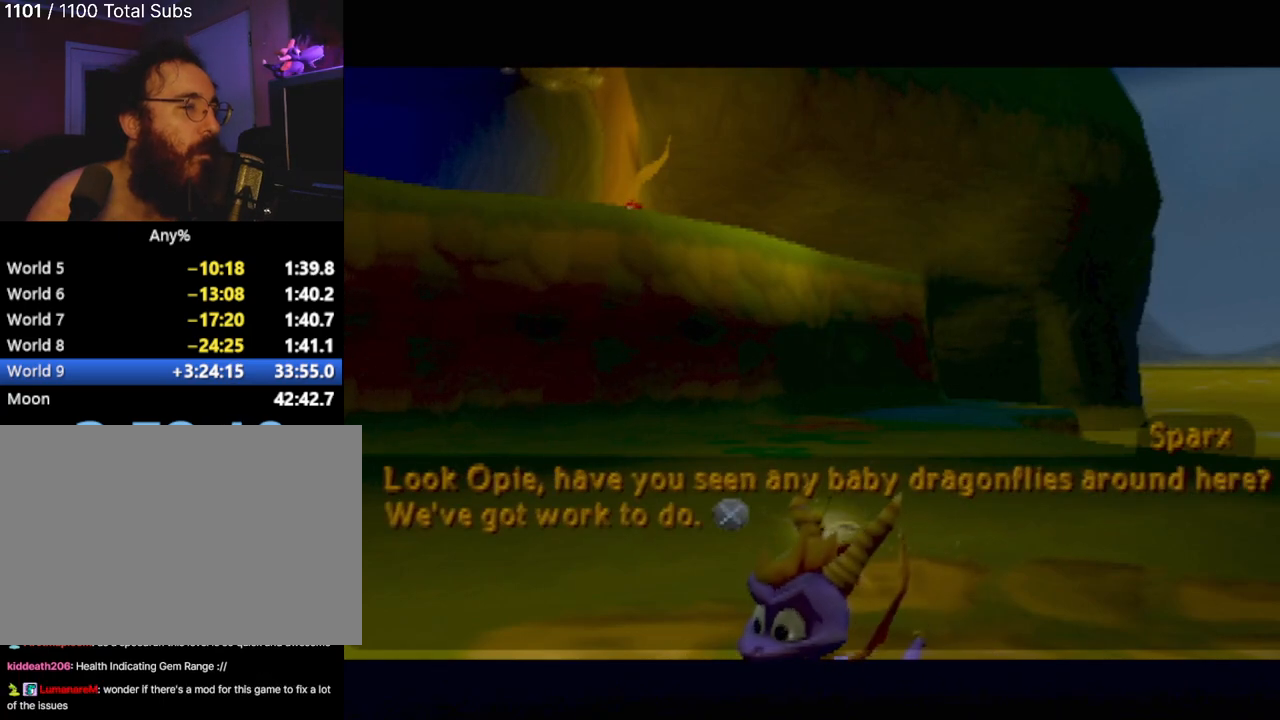
{"buttons": ["CROSS"], "left_stick": "center", "events": [[417, "CROSS", "down"]]}
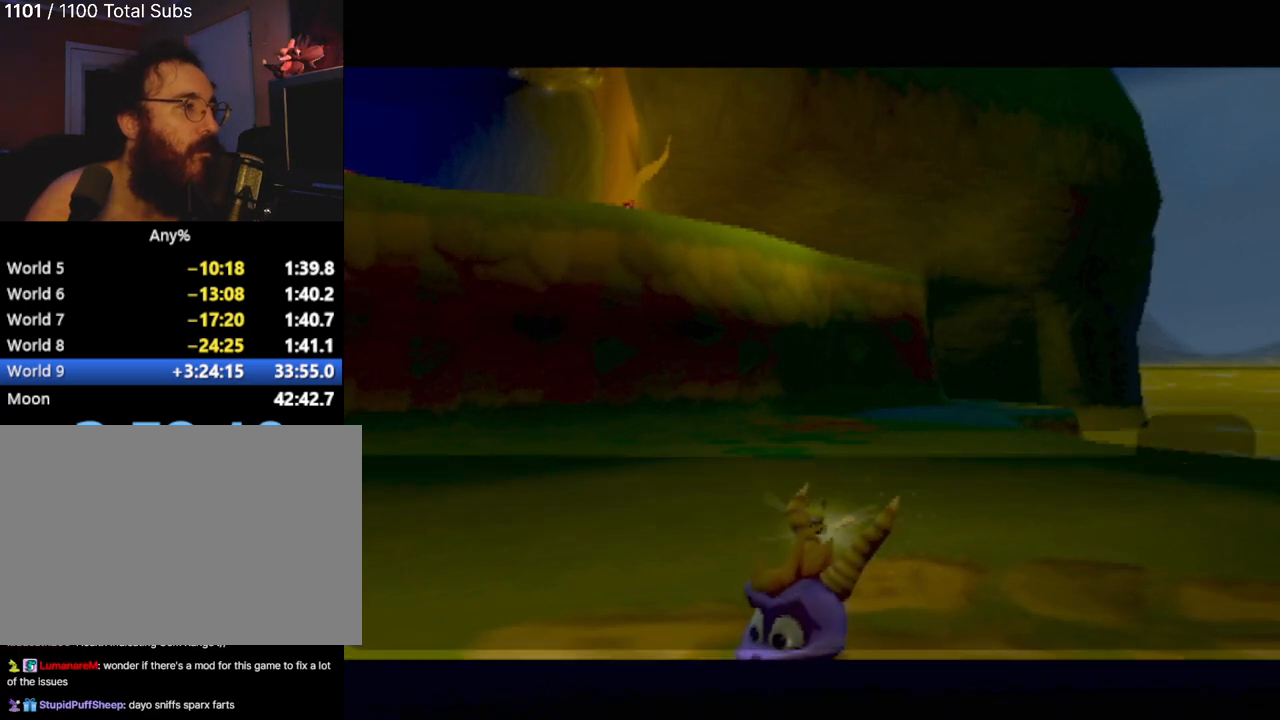
{"buttons": [], "left_stick": "center", "events": [[50, "CROSS", "up"]]}
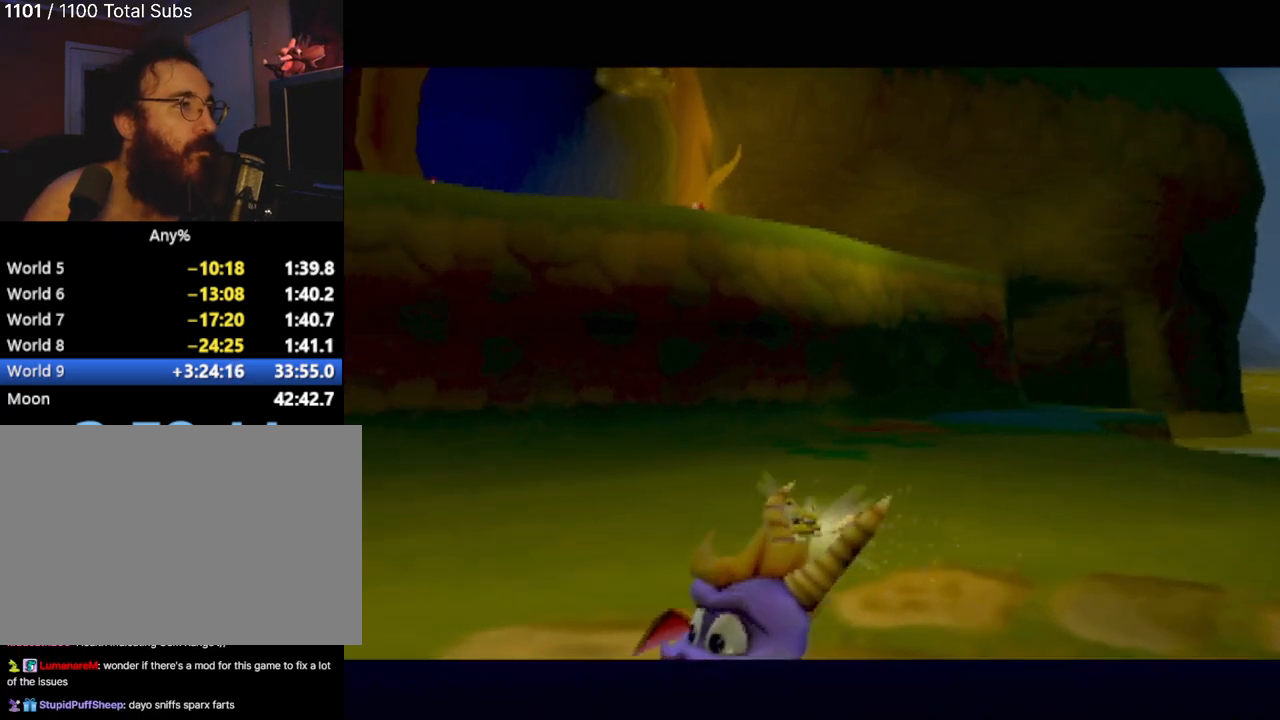
{"buttons": [], "left_stick": "up-right", "events": [[451, "left_stick", "up-right"]]}
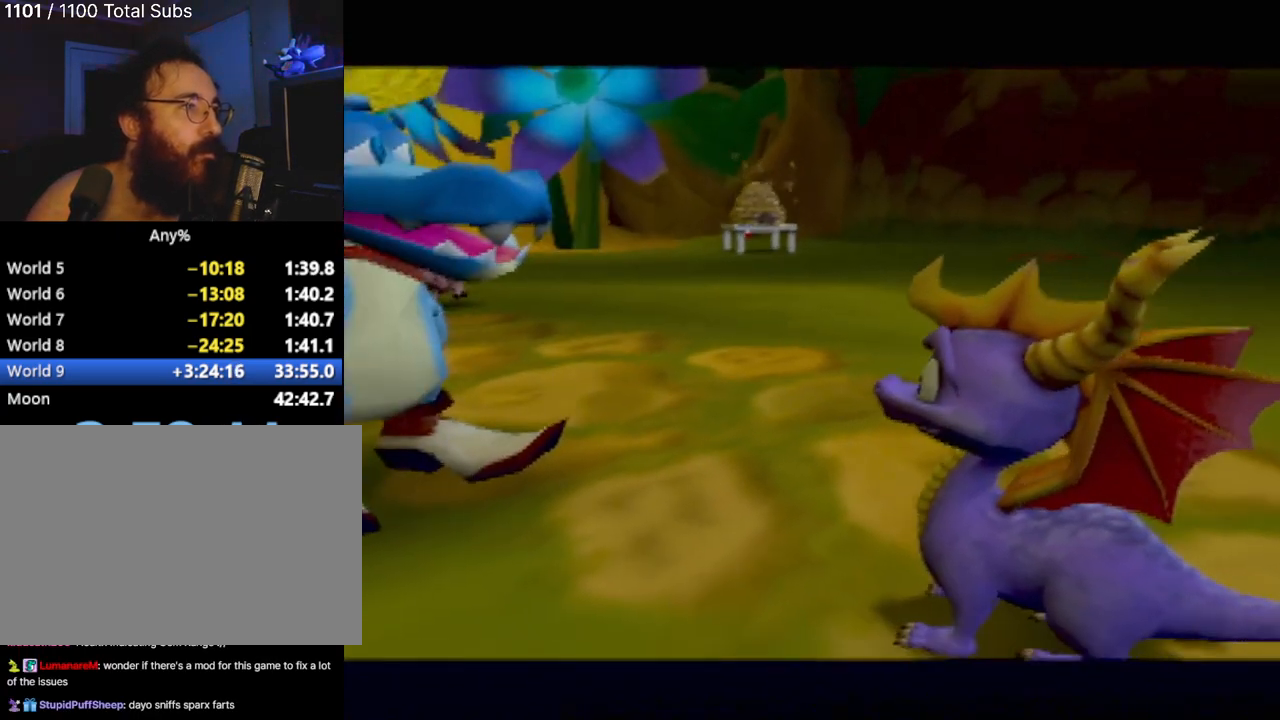
{"buttons": [], "left_stick": "center", "events": [[250, "CROSS", "down"], [267, "left_stick", "center"], [350, "CROSS", "up"]]}
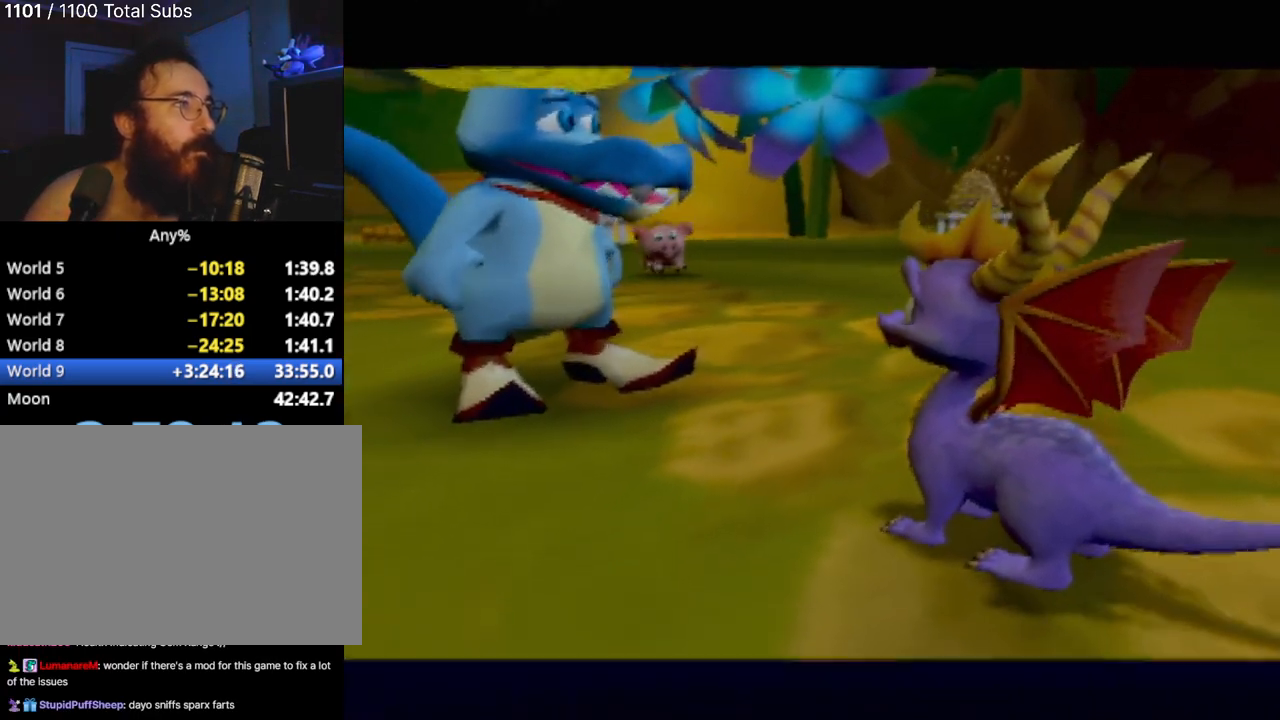
{"buttons": [], "left_stick": "center", "events": []}
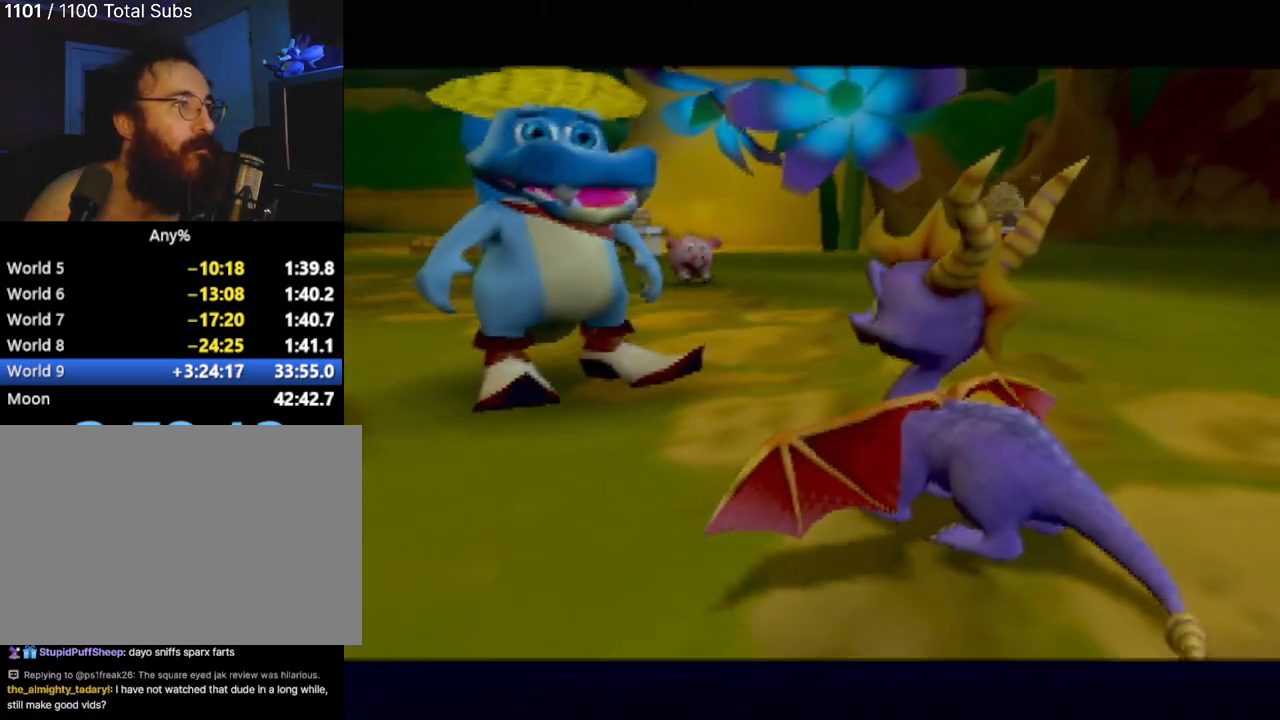
{"buttons": [], "left_stick": "center", "events": []}
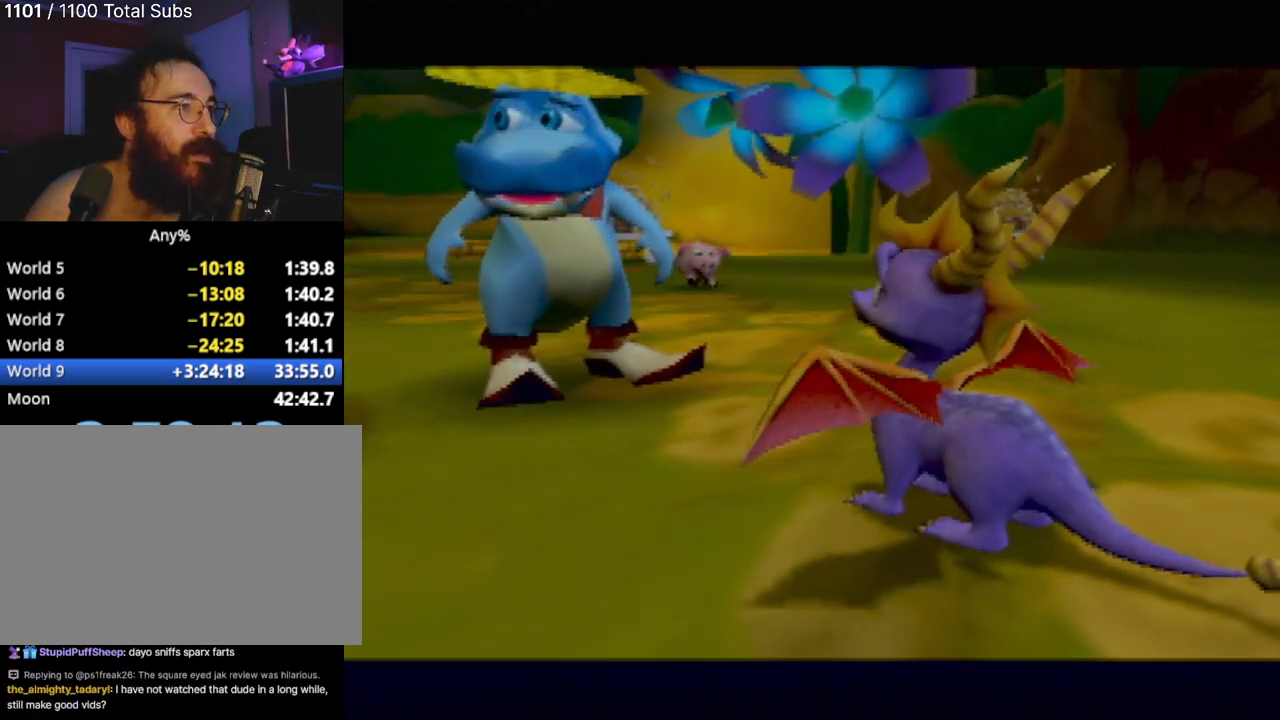
{"buttons": [], "left_stick": "center", "events": [[50, "left_stick", "up-right"], [166, "CROSS", "down"], [250, "CROSS", "up"], [250, "left_stick", "center"]]}
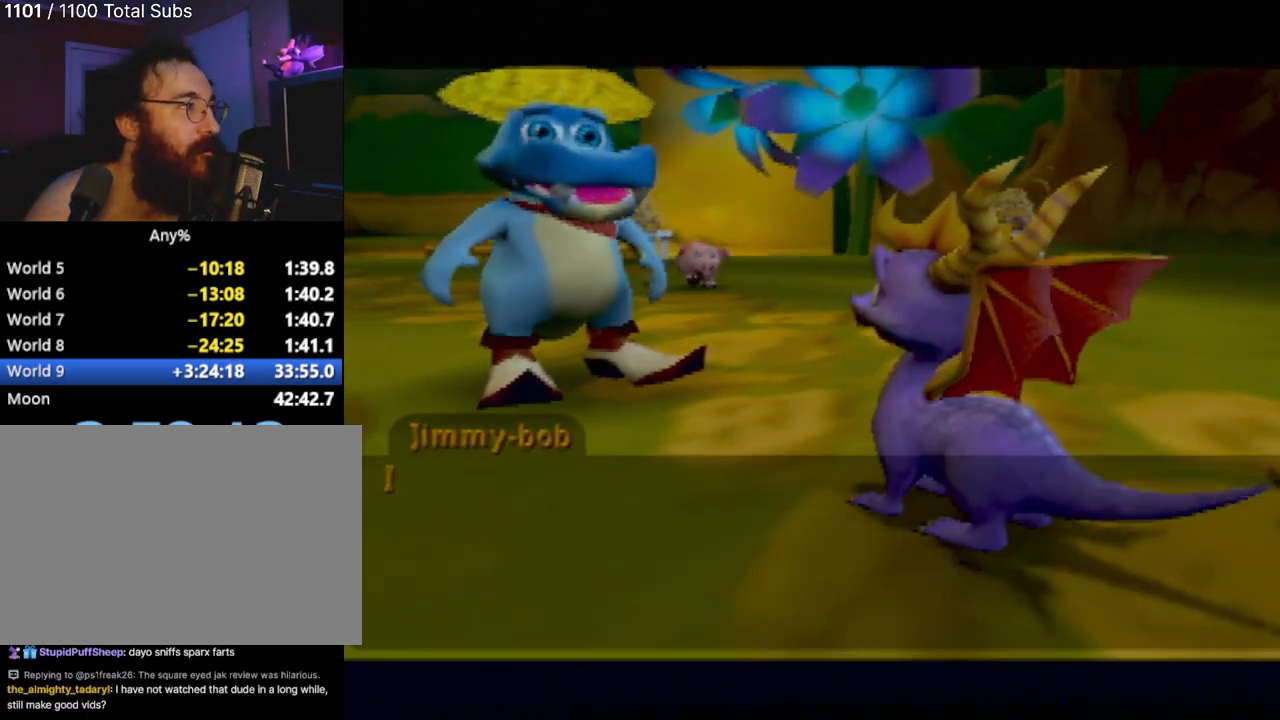
{"buttons": [], "left_stick": "center", "events": [[17, "left_stick", "up-right"], [234, "CROSS", "down"], [284, "left_stick", "center"], [334, "CROSS", "up"], [434, "CROSS", "down"], [501, "CROSS", "up"]]}
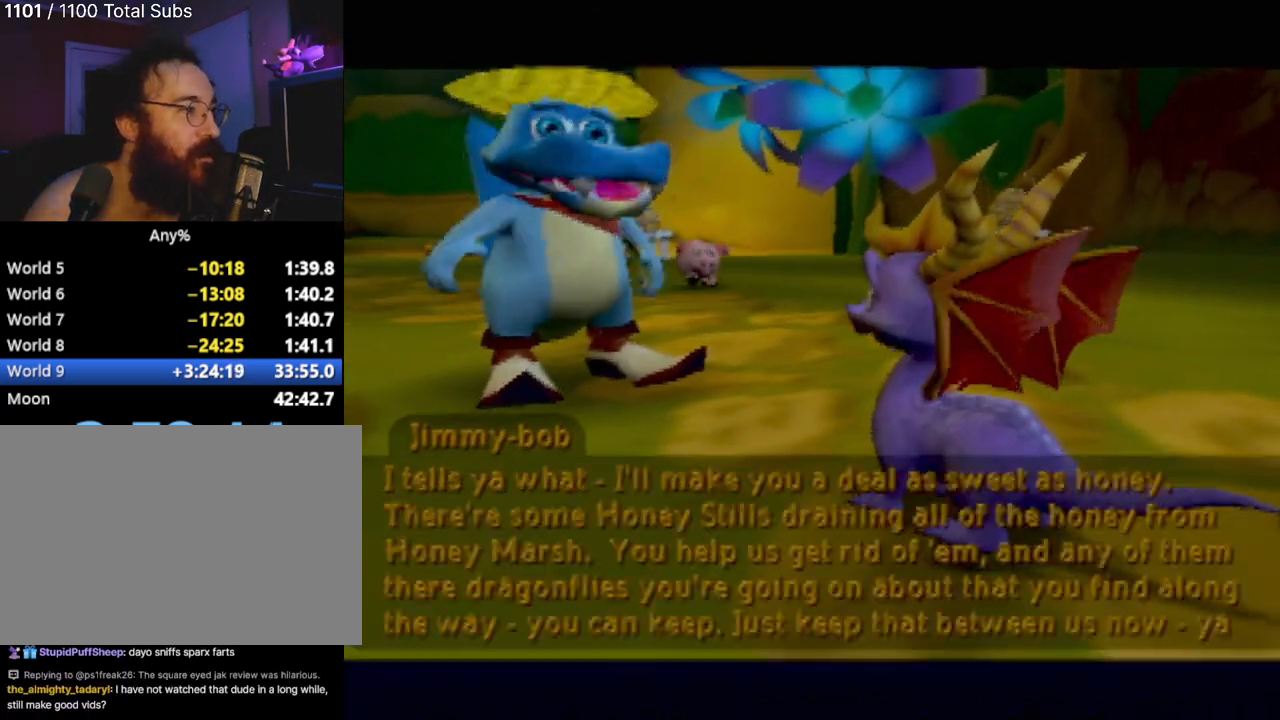
{"buttons": [], "left_stick": "center", "events": [[116, "CROSS", "down"], [150, "CROSS", "up"], [250, "CROSS", "down"], [317, "CROSS", "up"]]}
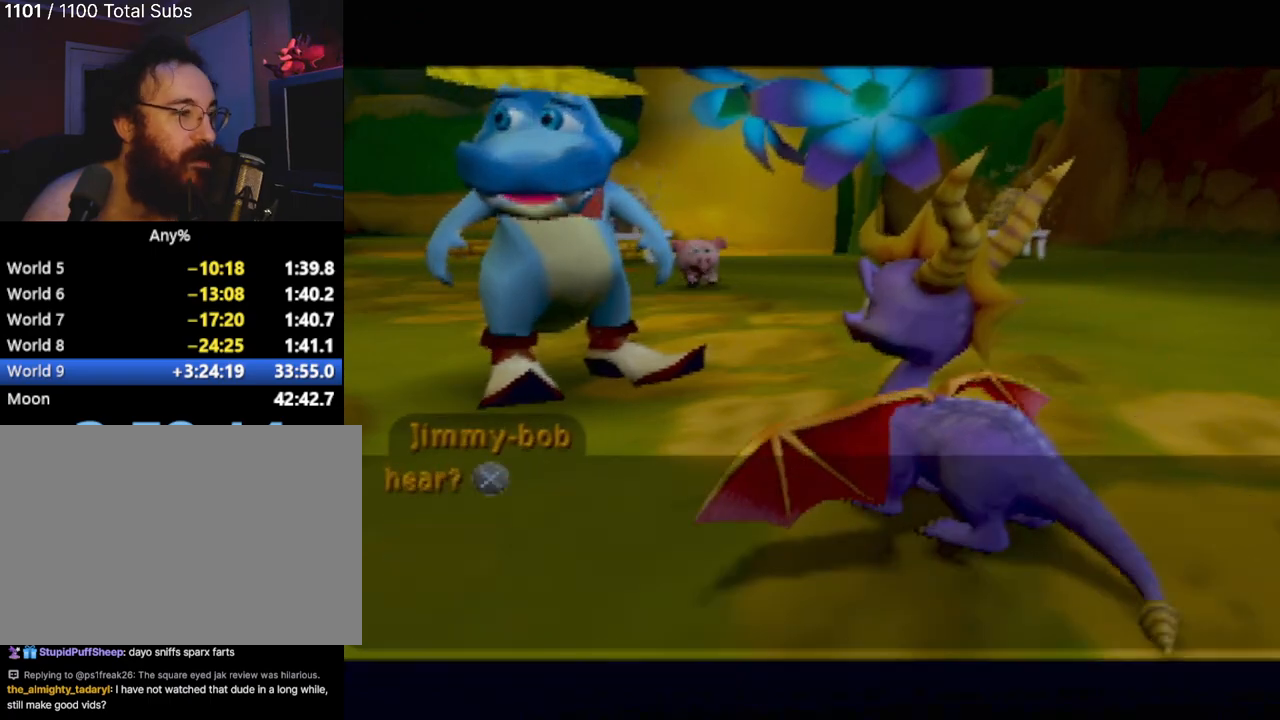
{"buttons": ["CROSS"], "left_stick": "center", "events": [[267, "CROSS", "down"], [384, "CROSS", "up"], [451, "CROSS", "down"]]}
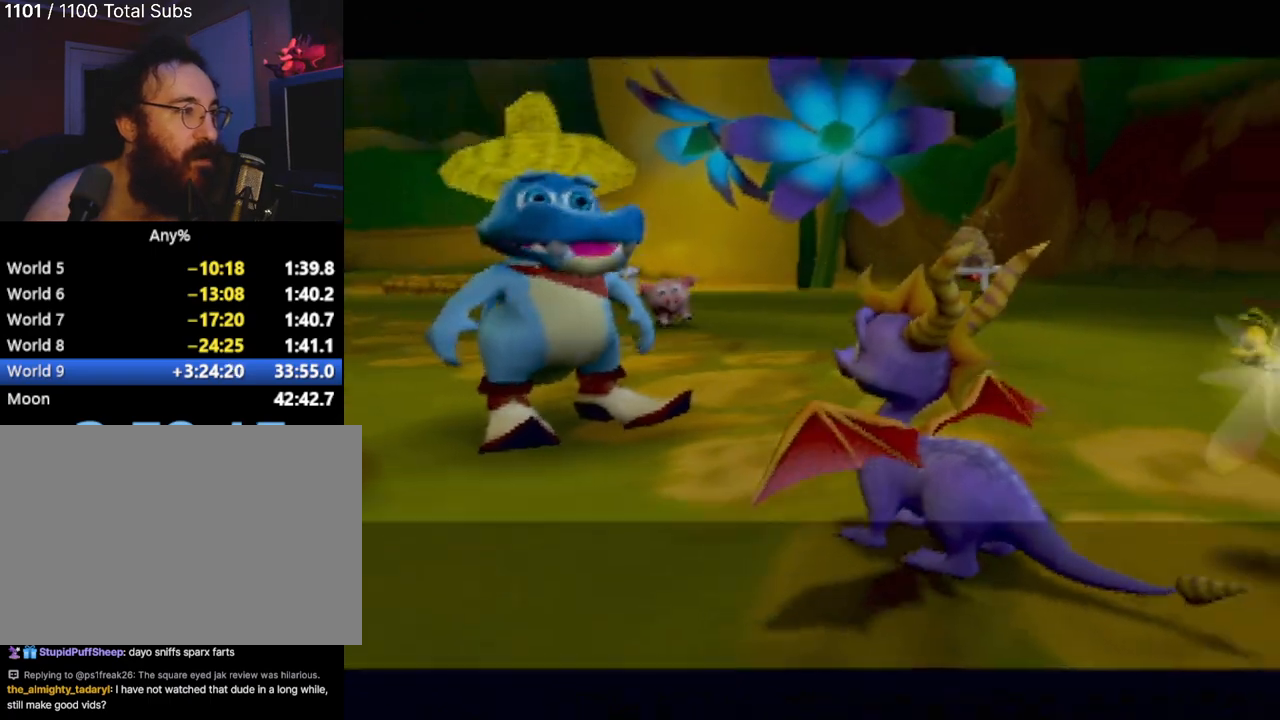
{"buttons": [], "left_stick": "up", "events": [[66, "CROSS", "up"], [216, "left_stick", "up"]]}
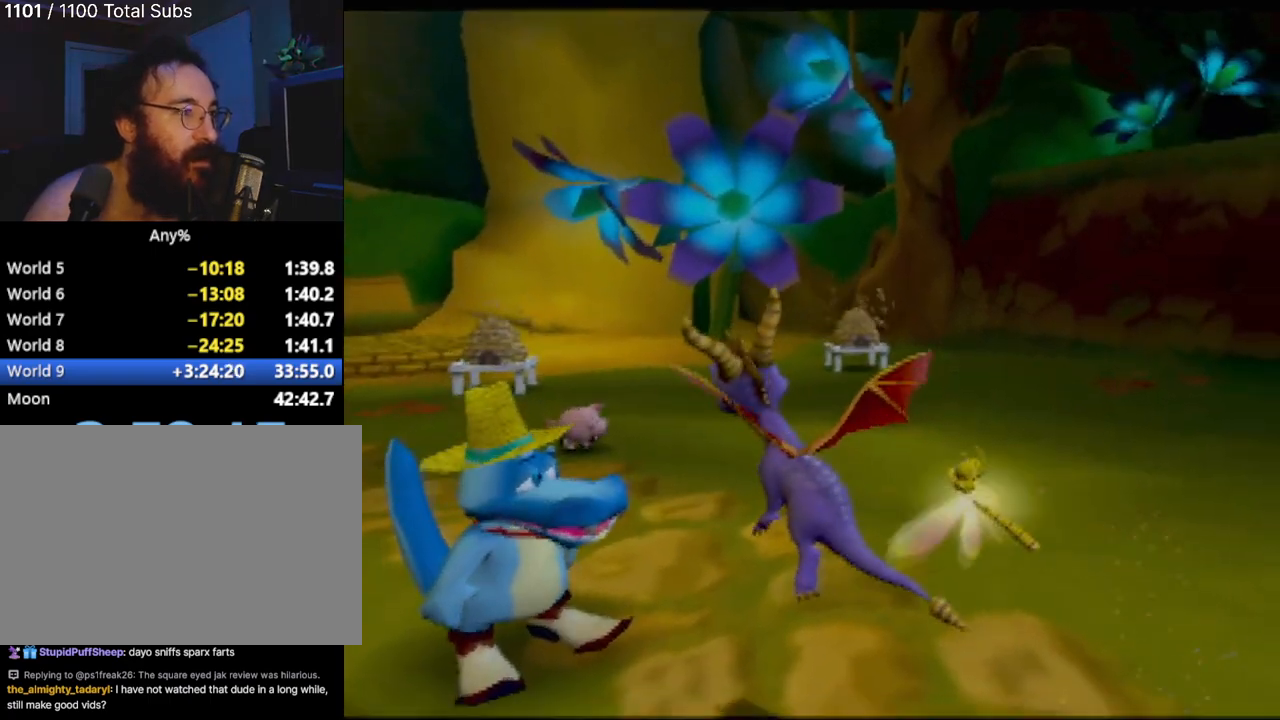
{"buttons": ["SQUARE"], "left_stick": "center", "events": [[350, "SQUARE", "down"], [417, "left_stick", "center"]]}
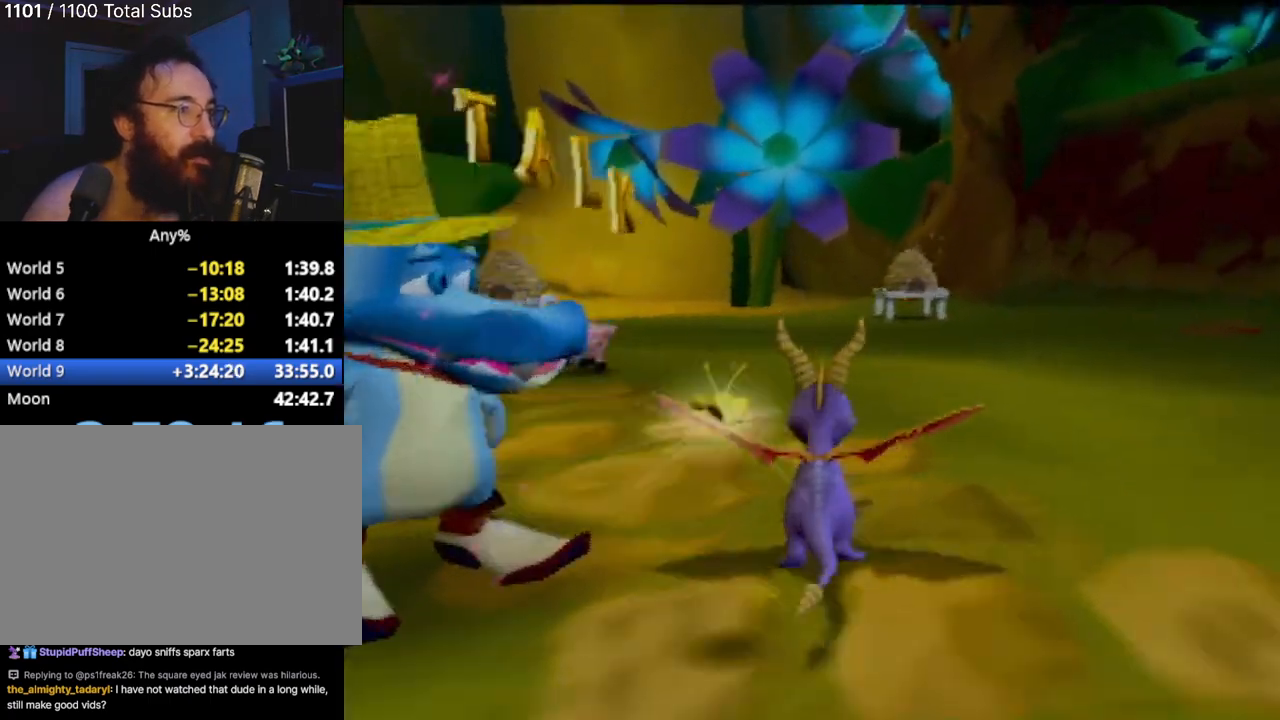
{"buttons": ["SQUARE"], "left_stick": "left", "events": [[100, "left_stick", "left"]]}
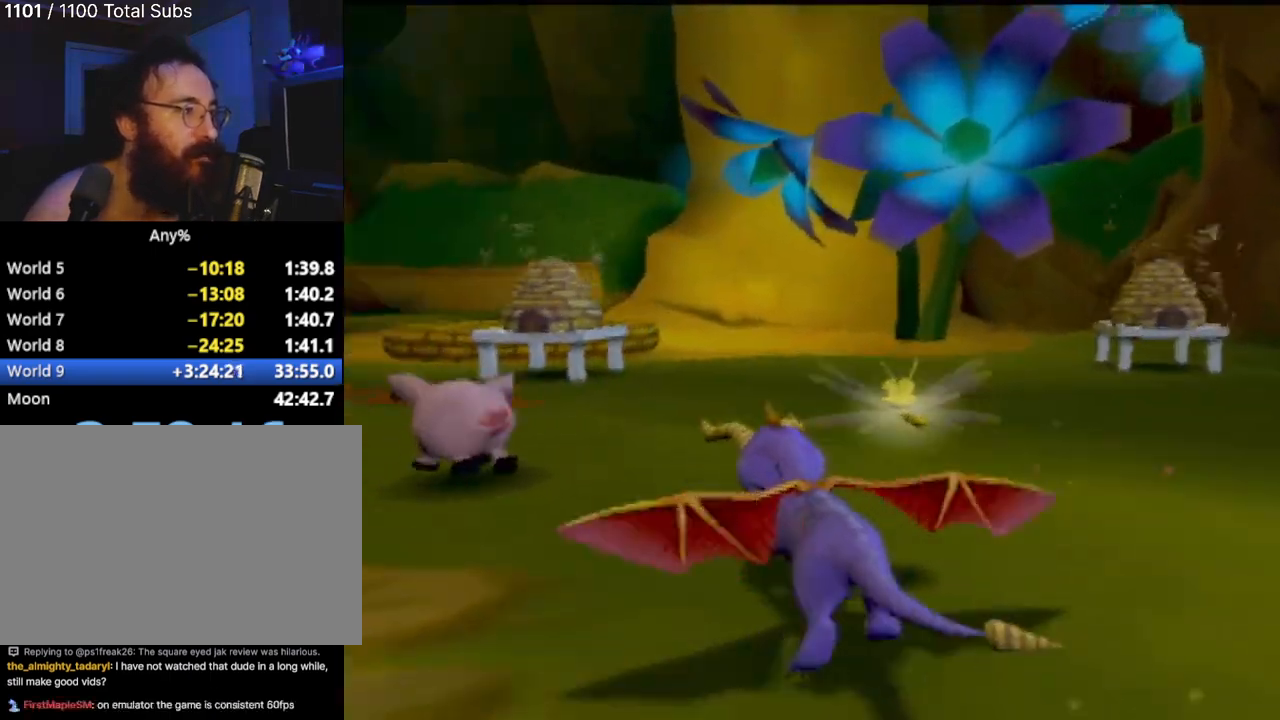
{"buttons": ["CIRCLE"], "left_stick": "up", "events": [[67, "SQUARE", "up"], [67, "left_stick", "up"], [234, "CIRCLE", "down"], [350, "CIRCLE", "up"], [417, "CIRCLE", "down"]]}
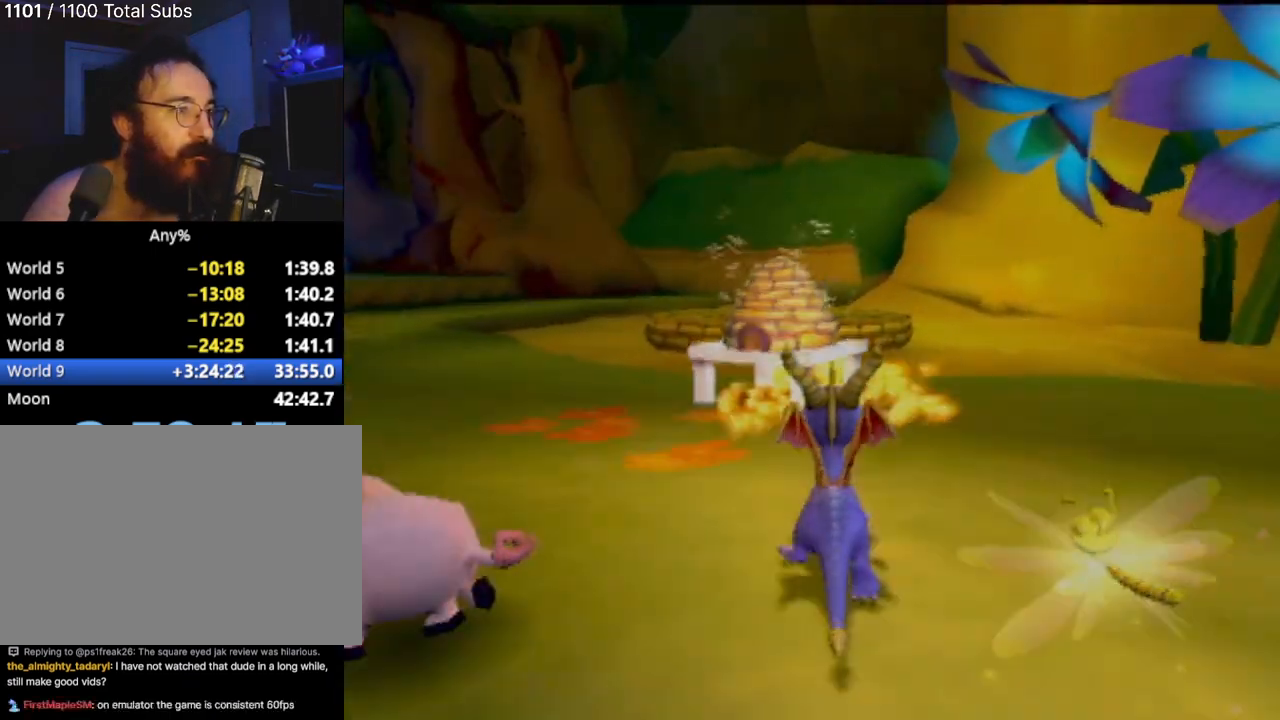
{"buttons": [], "left_stick": "center", "events": [[16, "left_stick", "up-left"], [33, "CIRCLE", "up"], [116, "left_stick", "center"]]}
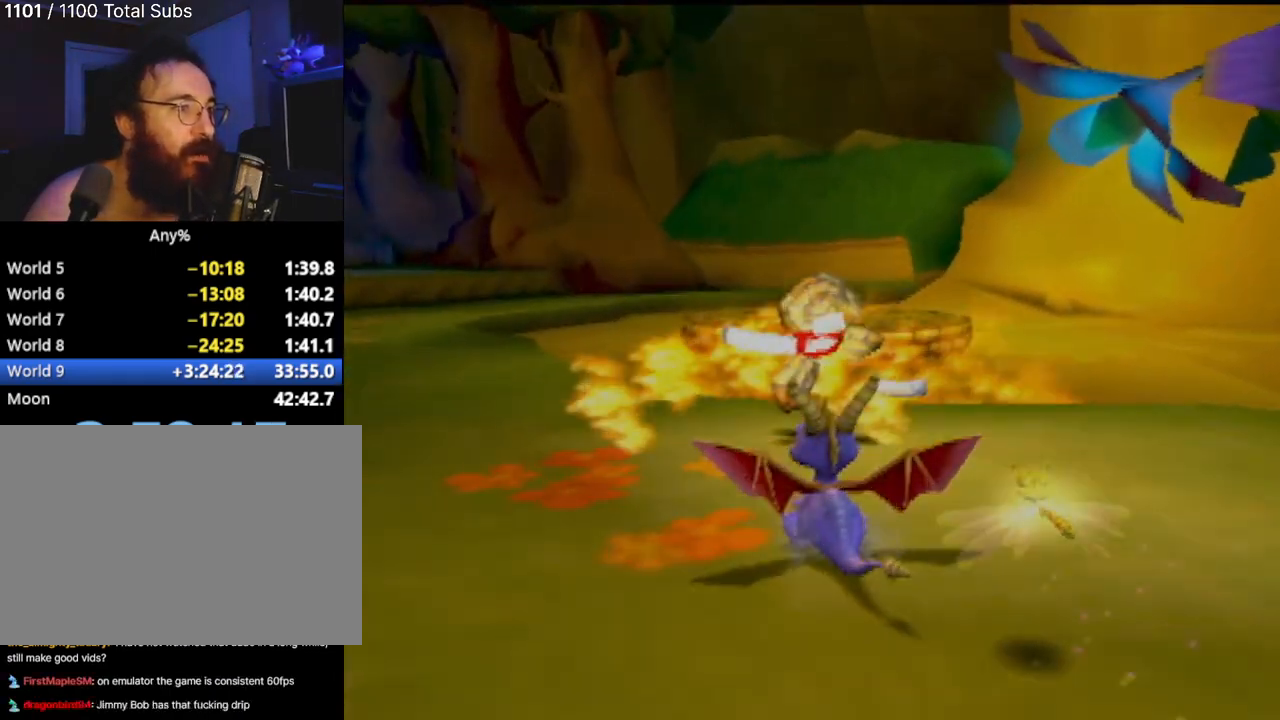
{"buttons": [], "left_stick": "center", "events": [[300, "left_stick", "right"], [417, "left_stick", "center"]]}
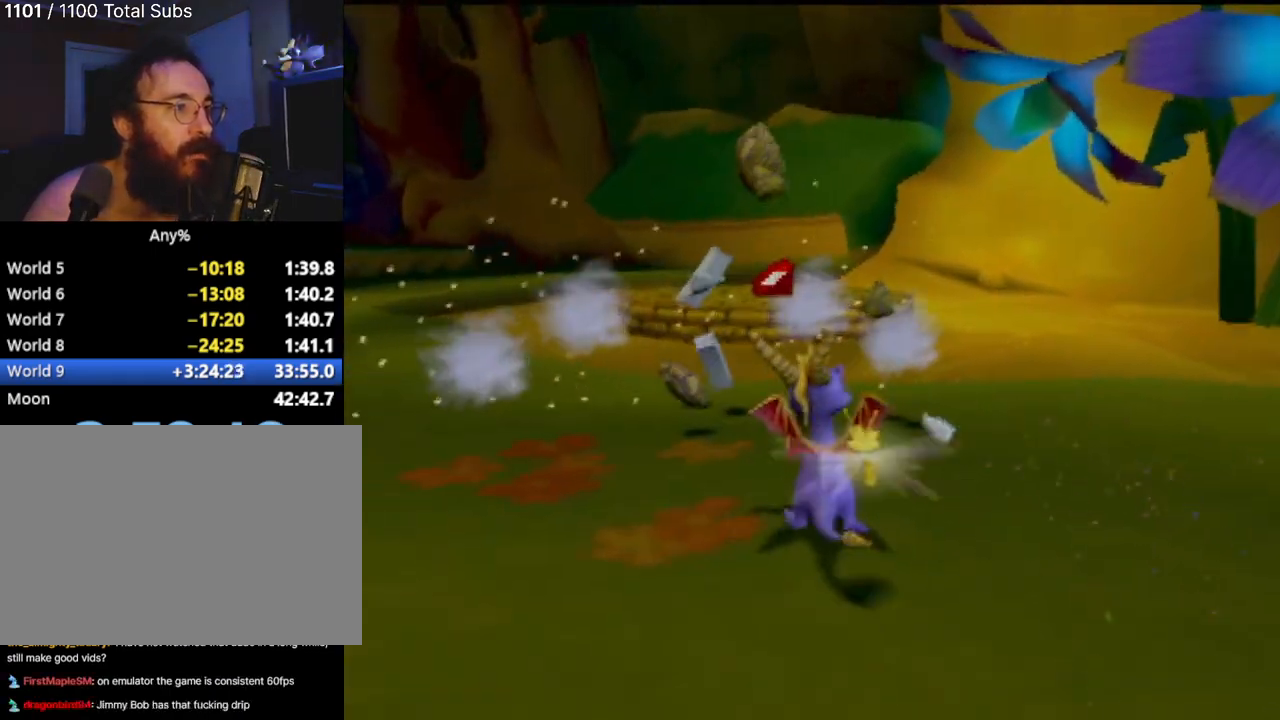
{"buttons": [], "left_stick": "up-right", "events": [[83, "left_stick", "up-left"], [283, "left_stick", "up-right"]]}
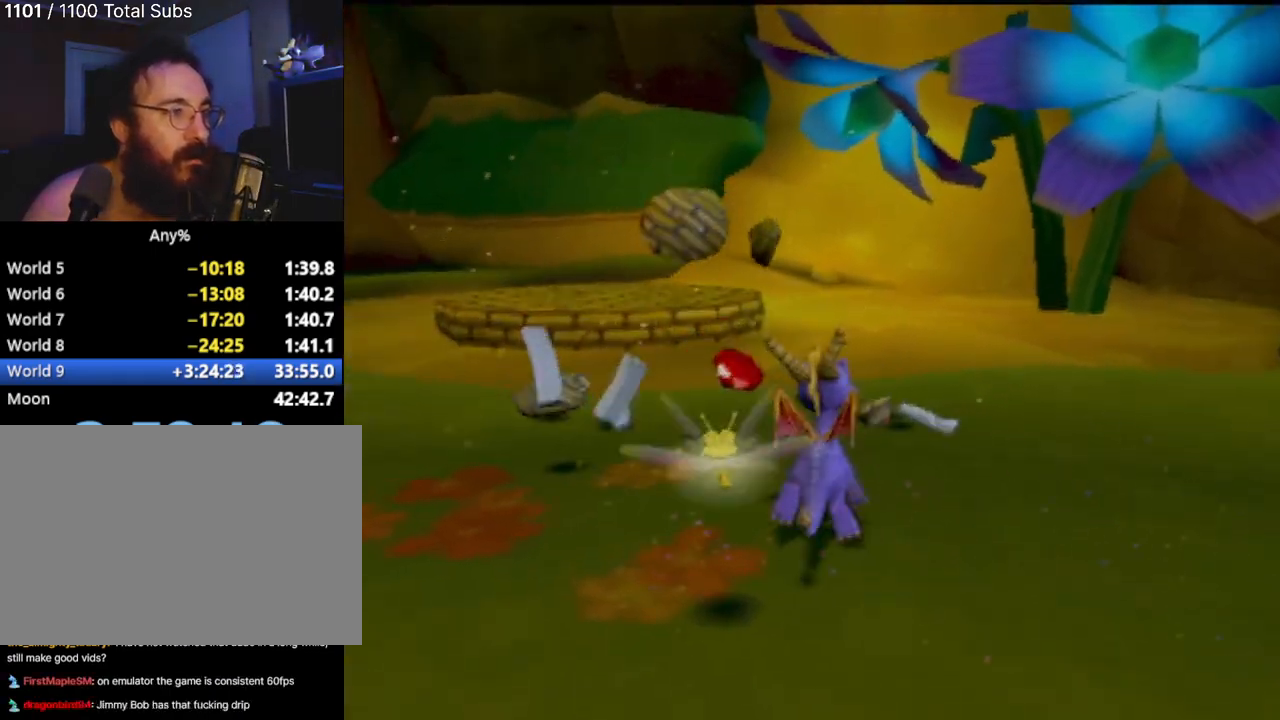
{"buttons": [], "left_stick": "up", "events": [[384, "CIRCLE", "down"], [501, "CIRCLE", "up"], [501, "left_stick", "up"]]}
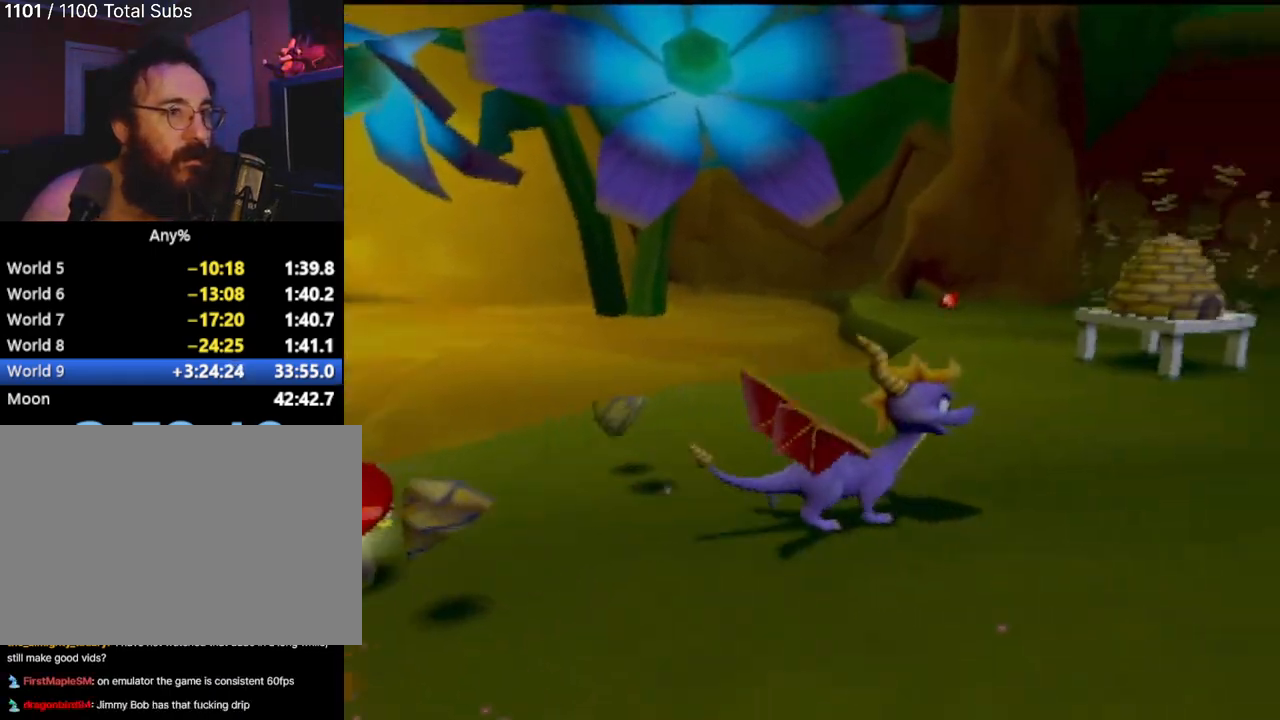
{"buttons": [], "left_stick": "center", "events": [[300, "CIRCLE", "down"], [367, "CIRCLE", "up"], [467, "left_stick", "center"]]}
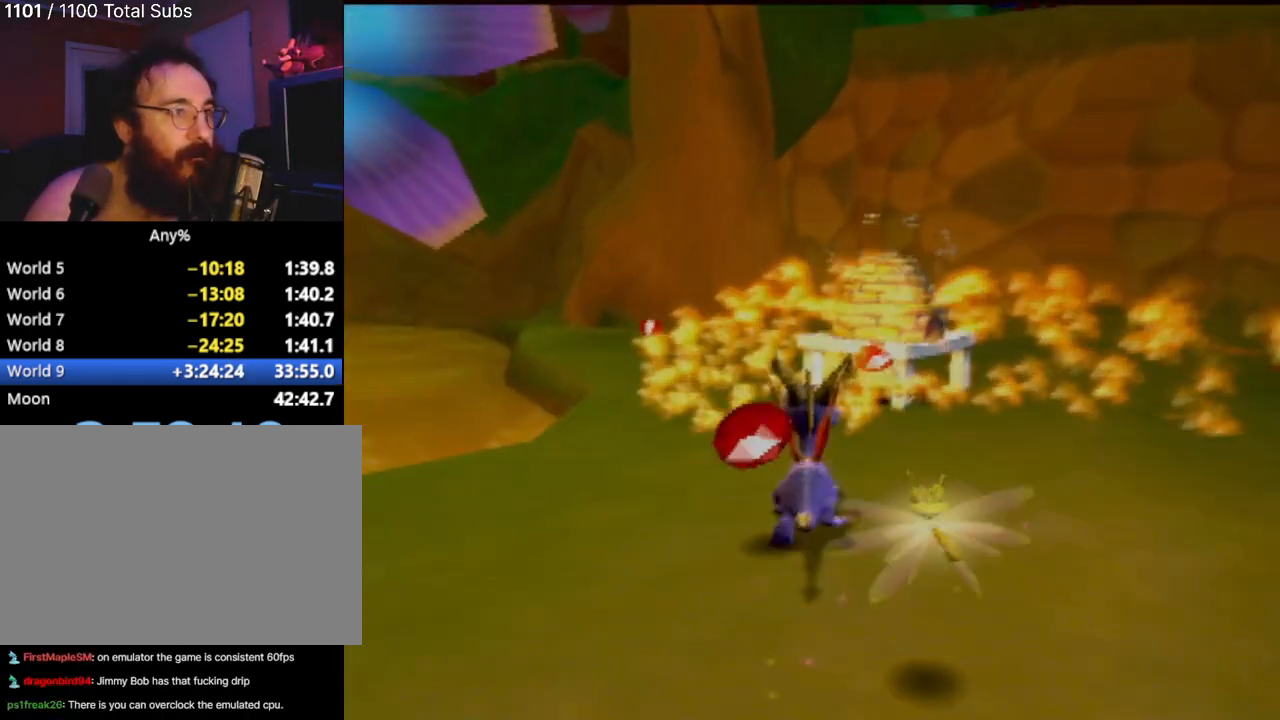
{"buttons": [], "left_stick": "right", "events": [[334, "left_stick", "right"]]}
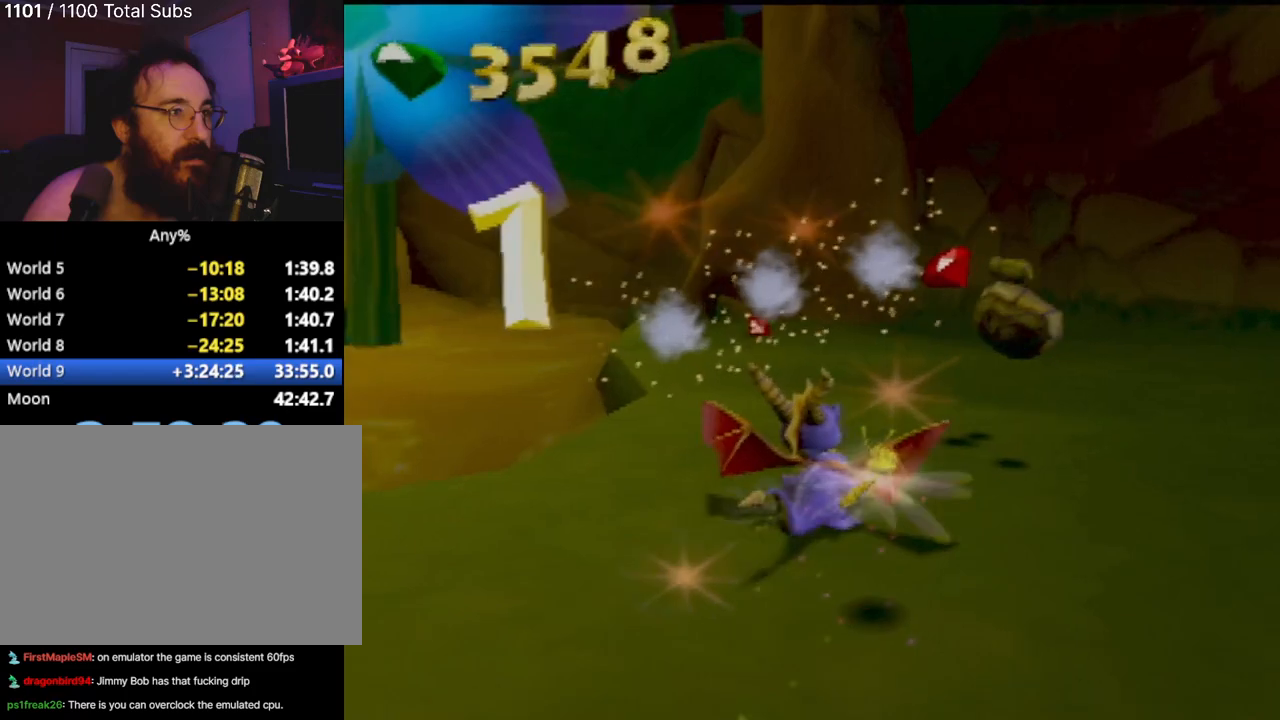
{"buttons": [], "left_stick": "down-left", "events": [[50, "left_stick", "down"], [133, "left_stick", "down-left"]]}